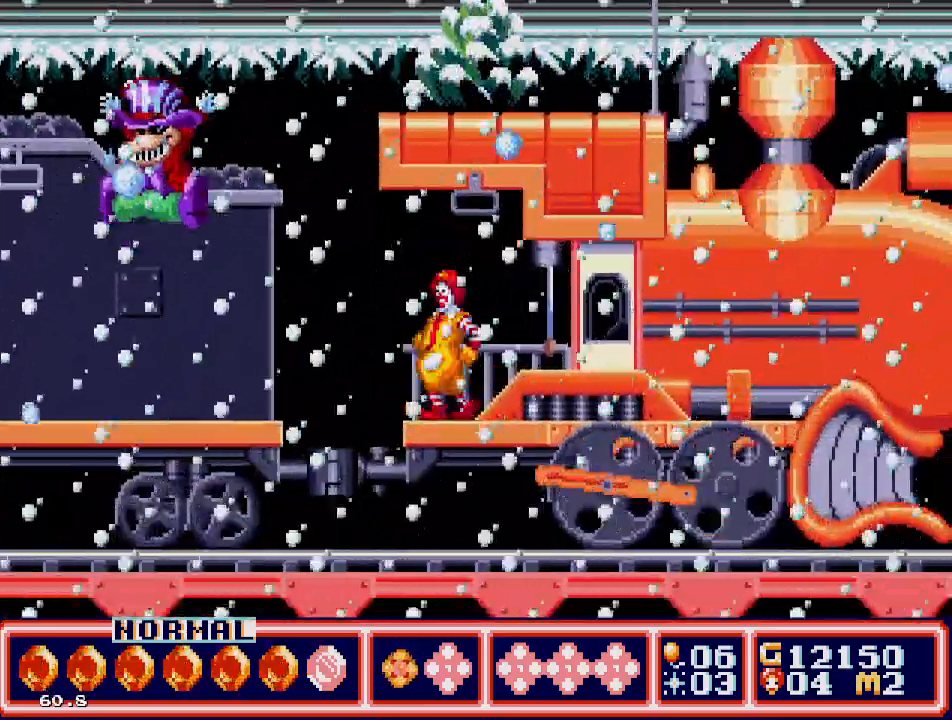
Gameplay with a controller; each line is a JSON object with the inputs held at the frame after it. "events" lists button and stick changes between this image and that frame as [ms after this image, input, new state], when the widget could be followed in between. Not read: L3 R3.
{"buttons": [], "events": [[117, "C", "down"], [117, "DPAD_LEFT", "up"], [217, "C", "up"], [267, "B", "down"], [350, "B", "up"]]}
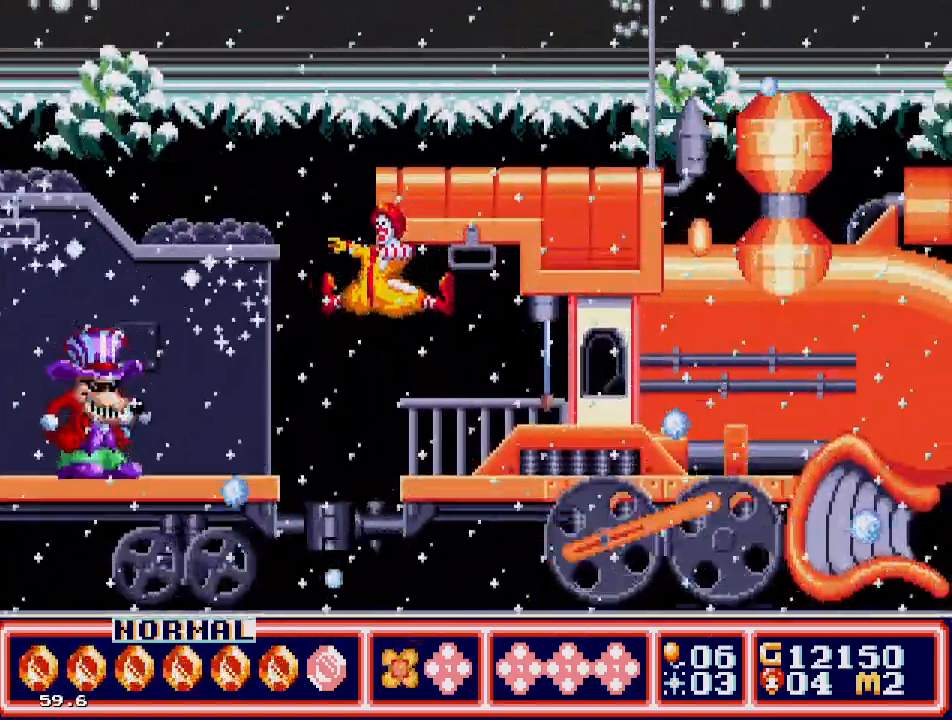
{"buttons": ["B"], "events": [[17, "B", "down"], [100, "B", "up"], [167, "B", "down"], [250, "B", "up"], [300, "B", "down"], [383, "B", "up"], [433, "B", "down"]]}
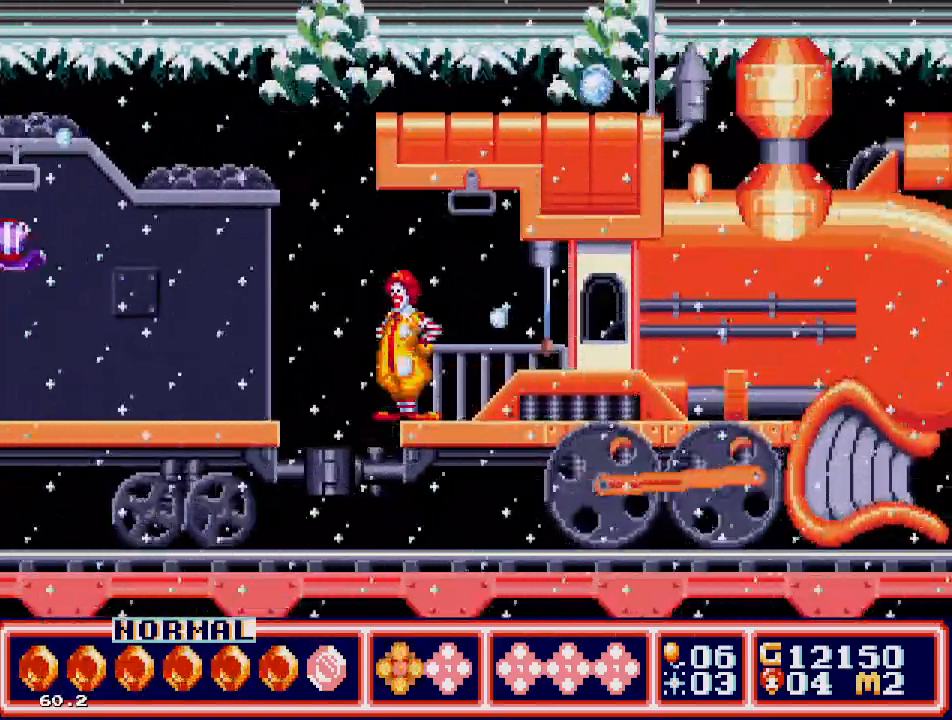
{"buttons": ["B"], "events": [[17, "B", "up"], [67, "B", "down"], [167, "B", "up"], [233, "B", "down"], [300, "B", "up"], [350, "B", "down"], [433, "B", "up"], [500, "B", "down"]]}
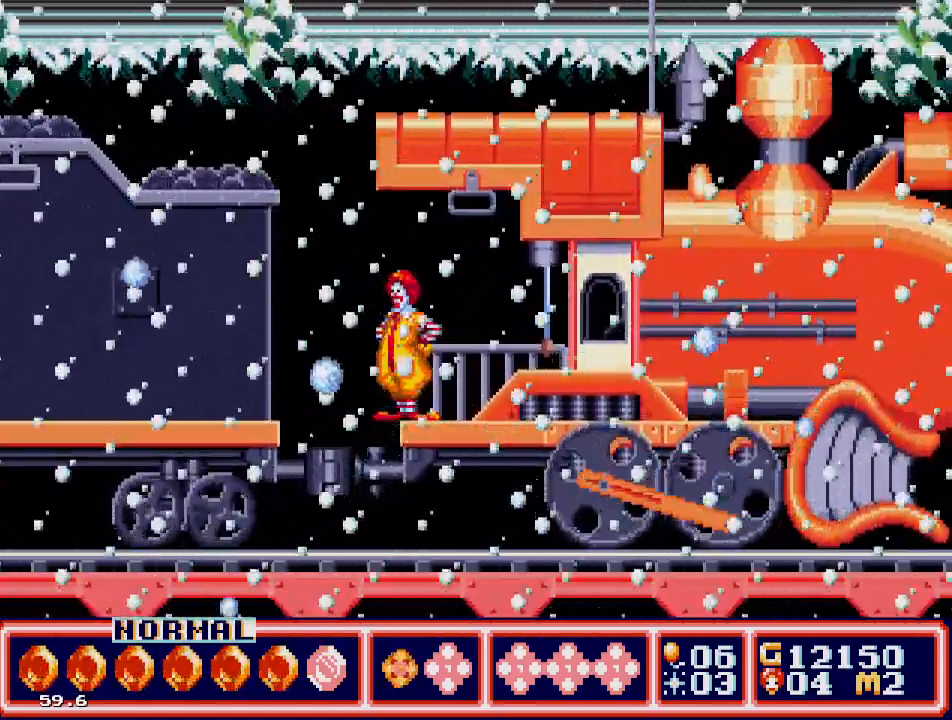
{"buttons": ["B"], "events": [[83, "B", "up"], [150, "B", "down"], [233, "B", "up"], [300, "B", "down"], [383, "B", "up"], [433, "B", "down"]]}
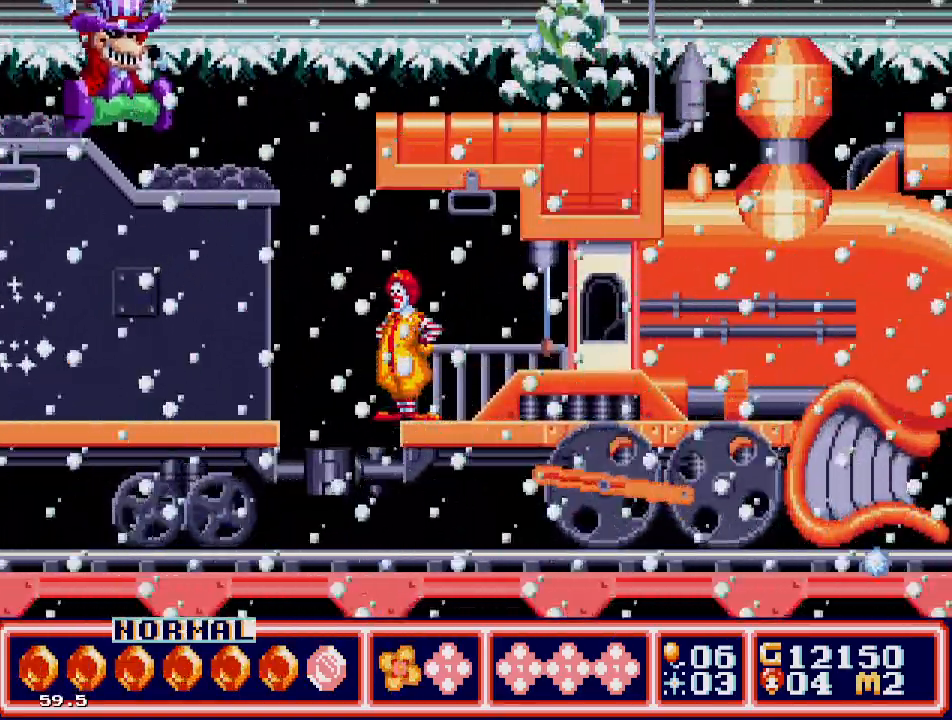
{"buttons": ["DPAD_RIGHT"], "events": [[33, "B", "up"], [100, "B", "down"], [117, "DPAD_RIGHT", "down"], [150, "B", "up"]]}
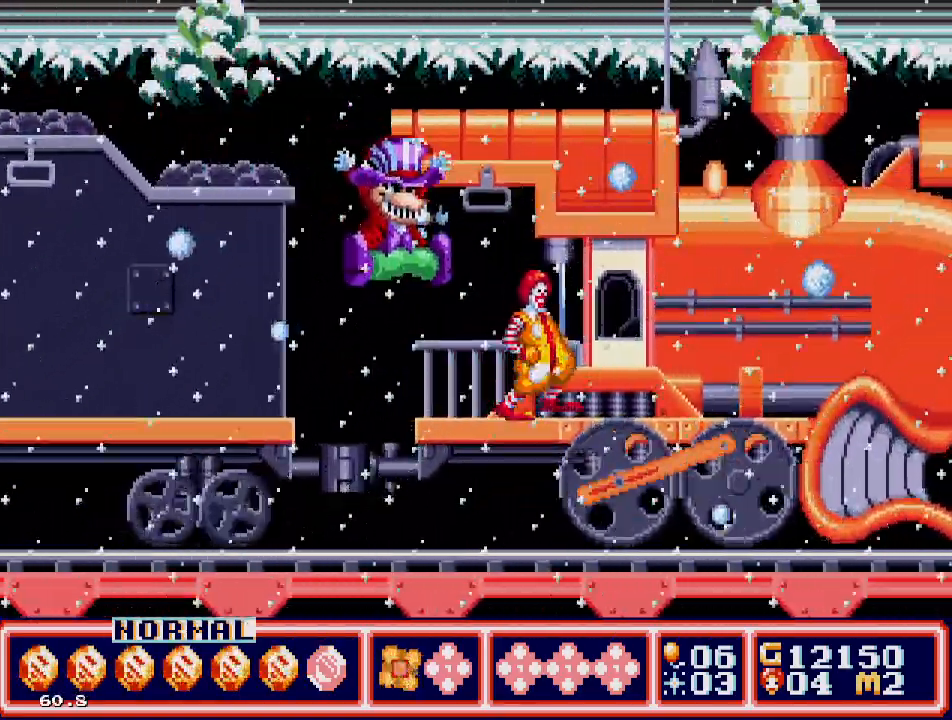
{"buttons": ["B", "DPAD_LEFT"], "events": [[283, "DPAD_RIGHT", "up"], [400, "DPAD_LEFT", "down"], [417, "DPAD_UP", "down"], [483, "B", "down"], [483, "DPAD_UP", "up"]]}
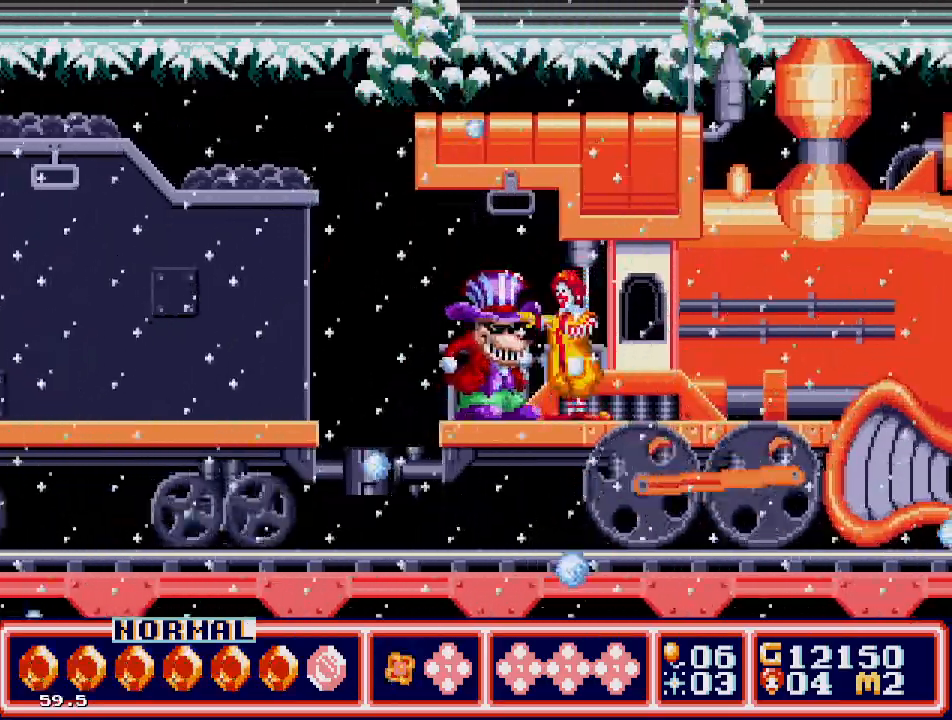
{"buttons": [], "events": [[17, "DPAD_LEFT", "up"], [50, "B", "up"], [117, "B", "down"], [200, "B", "up"], [267, "B", "down"], [350, "B", "up"], [400, "B", "down"], [500, "B", "up"]]}
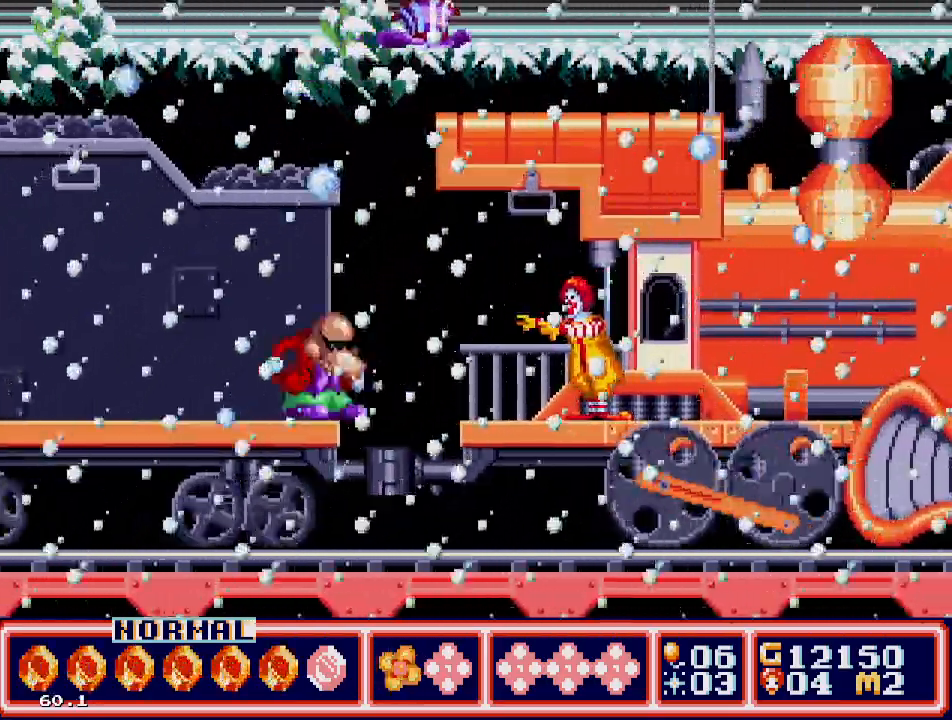
{"buttons": ["B"], "events": [[50, "B", "down"], [150, "B", "up"], [200, "B", "down"], [283, "B", "up"], [333, "B", "down"], [433, "B", "up"], [500, "B", "down"]]}
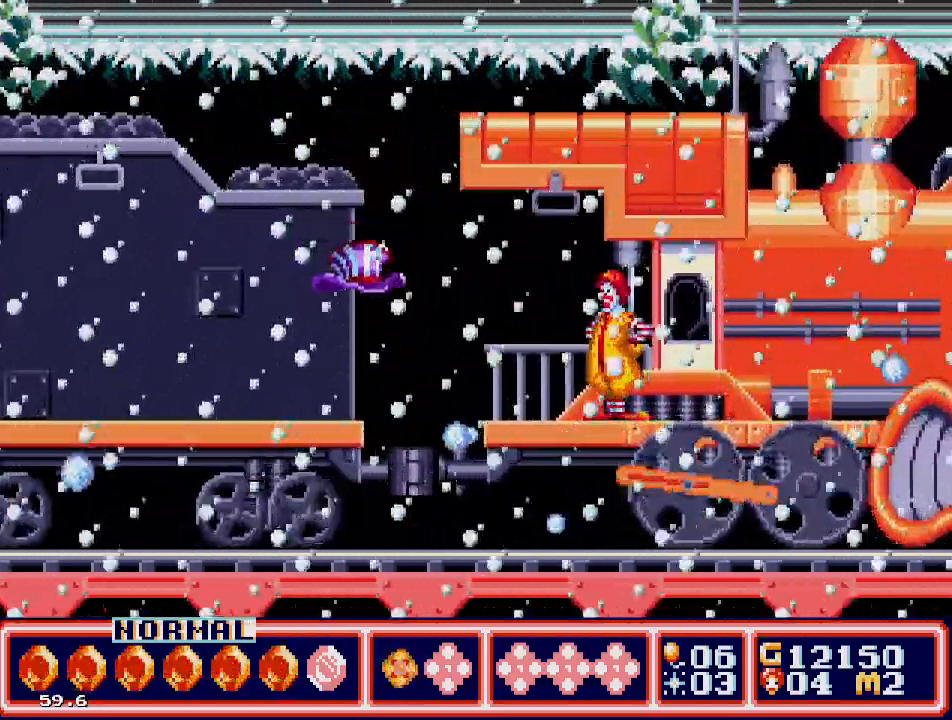
{"buttons": ["DPAD_LEFT"], "events": [[100, "B", "up"], [150, "DPAD_LEFT", "down"], [200, "DPAD_UP", "down"], [450, "DPAD_UP", "up"]]}
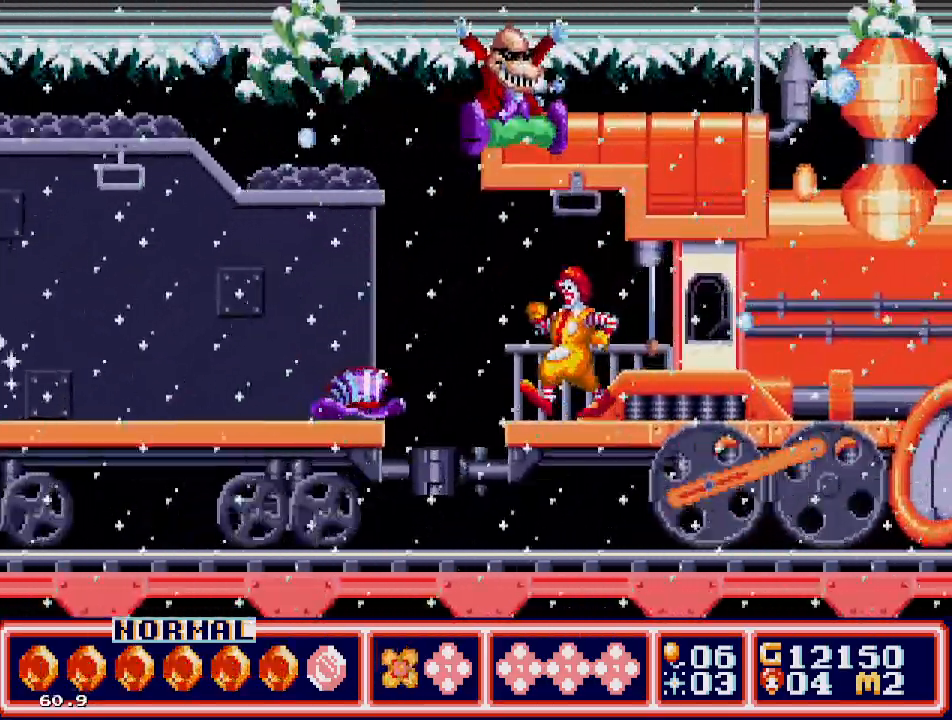
{"buttons": [], "events": [[450, "DPAD_LEFT", "up"]]}
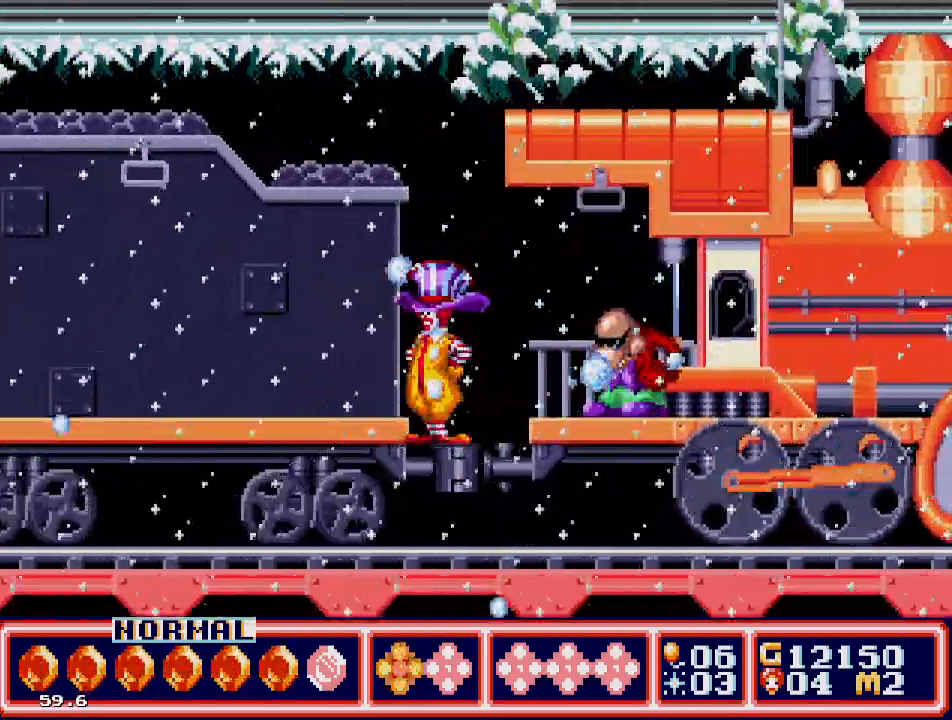
{"buttons": ["DPAD_RIGHT"], "events": [[100, "C", "down"], [100, "DPAD_RIGHT", "down"], [183, "C", "up"], [367, "B", "down"], [400, "DPAD_RIGHT", "up"], [417, "B", "up"], [483, "DPAD_RIGHT", "down"]]}
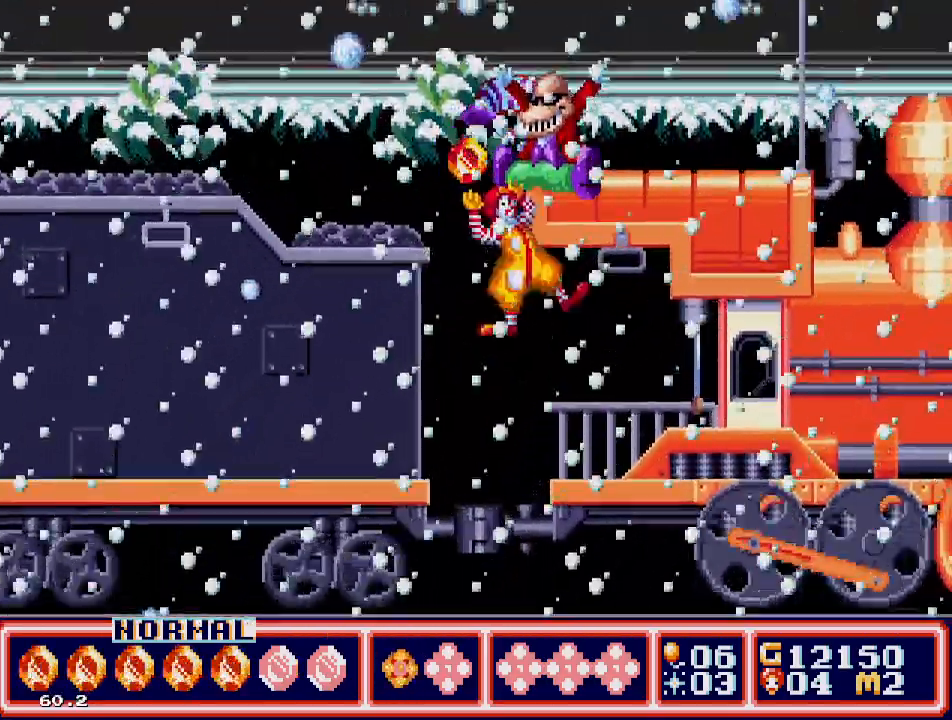
{"buttons": ["B"], "events": [[317, "B", "down"], [367, "B", "up"], [367, "DPAD_RIGHT", "up"], [450, "B", "down"]]}
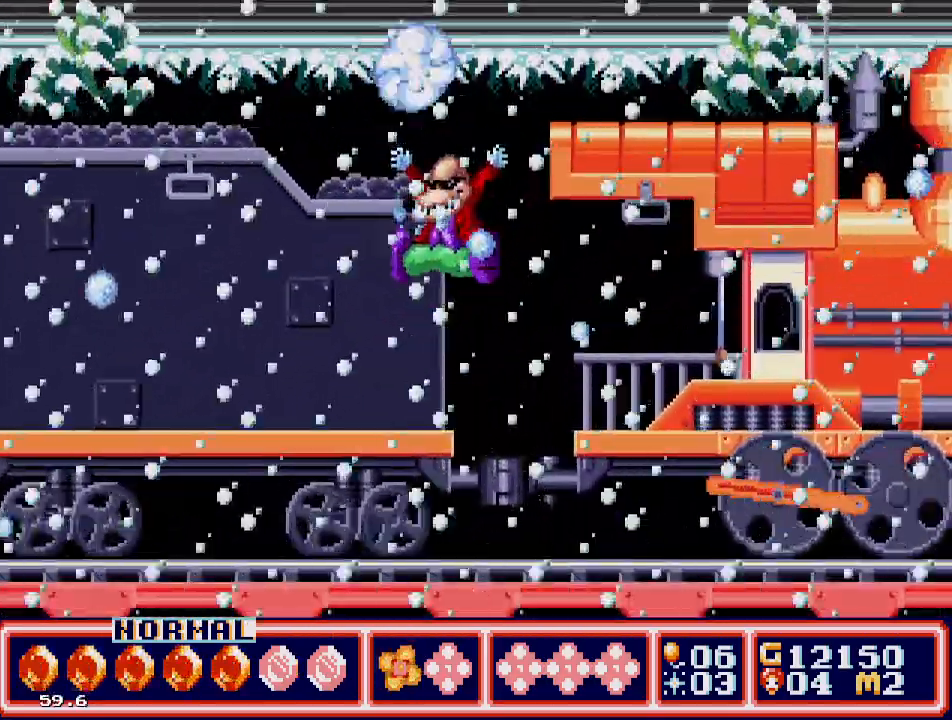
{"buttons": [], "events": [[50, "B", "up"], [117, "B", "down"], [150, "DPAD_LEFT", "down"], [200, "B", "up"], [267, "B", "down"], [333, "B", "up"], [367, "DPAD_LEFT", "up"], [400, "B", "down"], [483, "B", "up"]]}
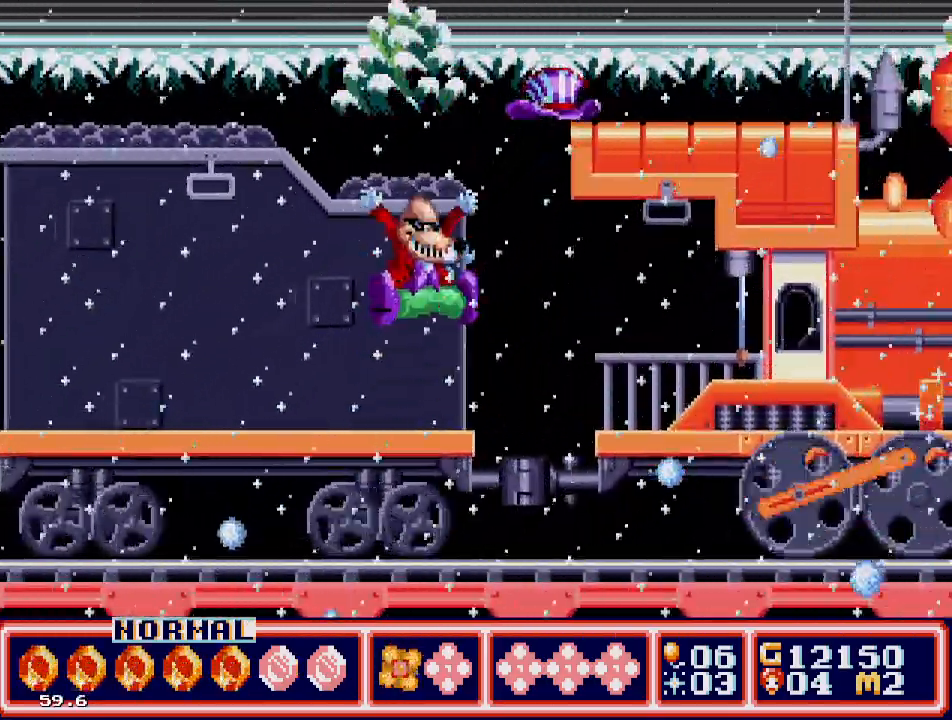
{"buttons": ["DPAD_LEFT"], "events": [[17, "DPAD_LEFT", "down"], [83, "B", "down"], [100, "B", "up"], [167, "B", "down"], [267, "B", "up"]]}
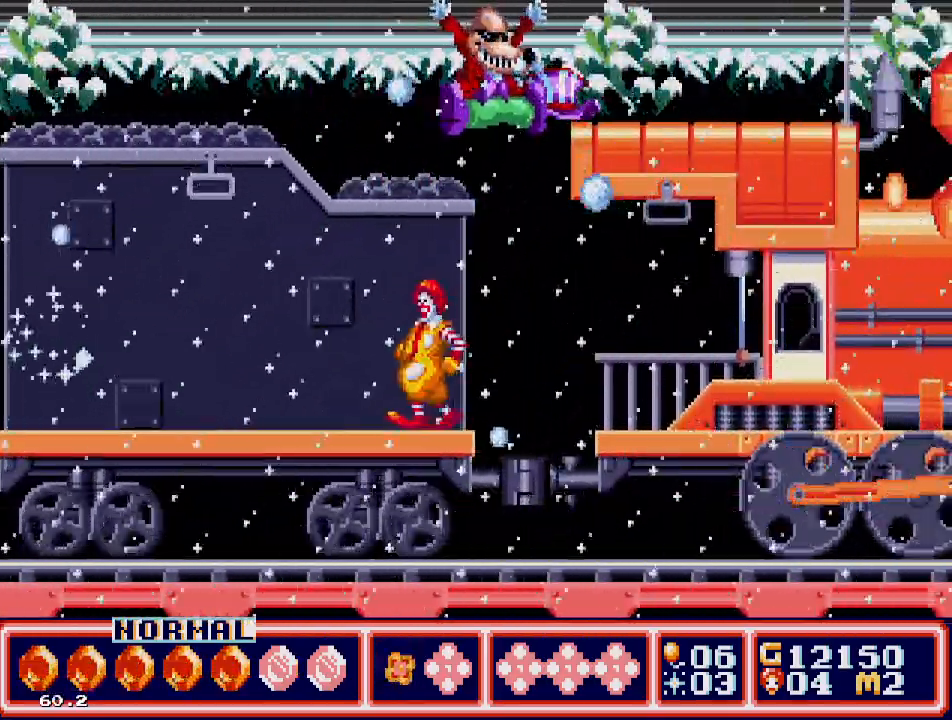
{"buttons": ["B", "DPAD_RIGHT"], "events": [[267, "DPAD_LEFT", "up"], [300, "DPAD_RIGHT", "down"], [450, "B", "down"]]}
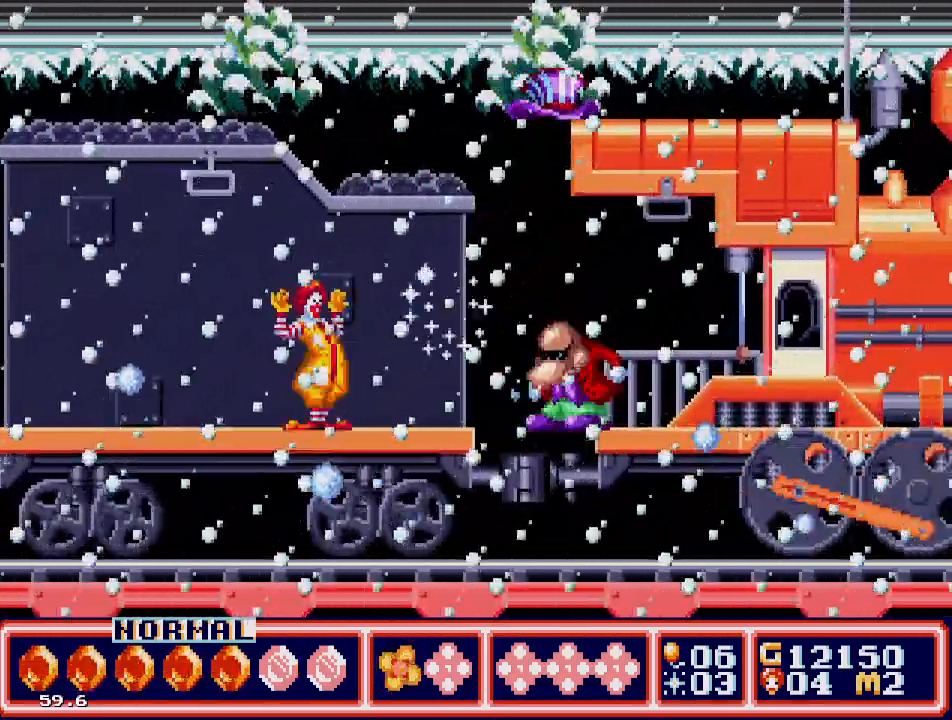
{"buttons": [], "events": [[17, "DPAD_RIGHT", "up"], [50, "B", "up"], [100, "B", "down"], [200, "B", "up"], [233, "B", "down"], [333, "B", "up"], [367, "B", "down"], [483, "B", "up"]]}
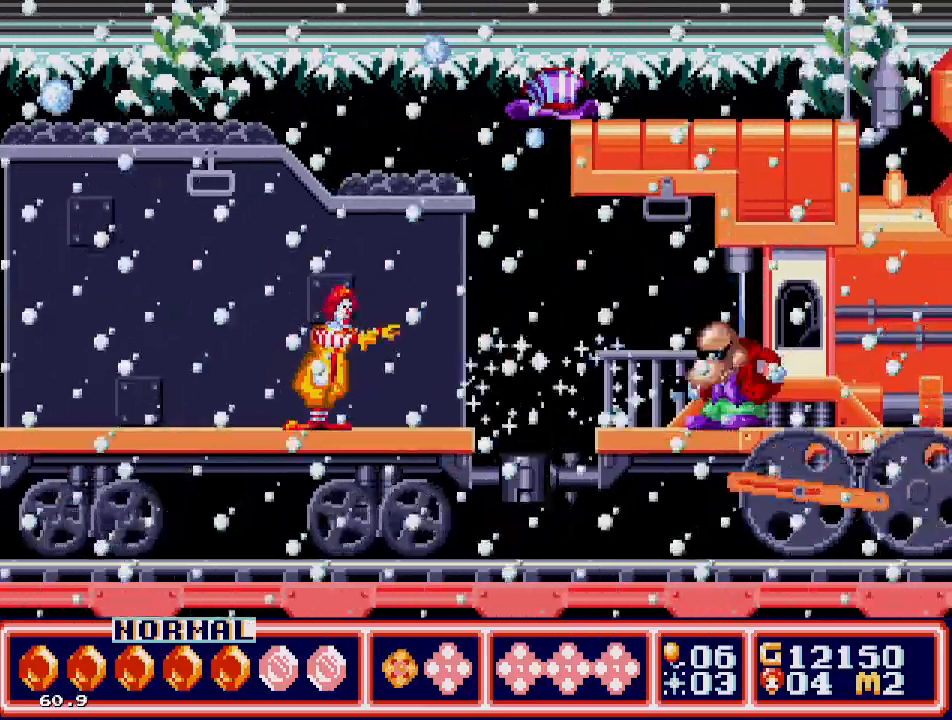
{"buttons": ["B"], "events": [[33, "B", "down"], [133, "B", "up"], [183, "B", "down"], [283, "B", "up"], [333, "B", "down"], [433, "B", "up"], [483, "B", "down"]]}
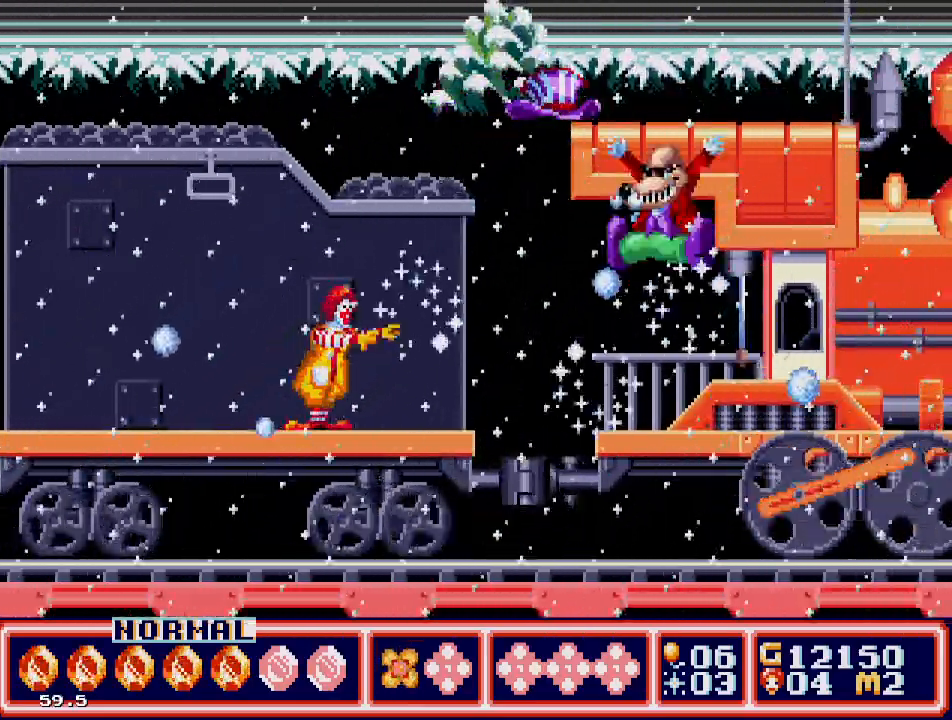
{"buttons": ["DPAD_LEFT"], "events": [[83, "B", "up"], [117, "B", "down"], [233, "B", "up"], [283, "DPAD_LEFT", "down"]]}
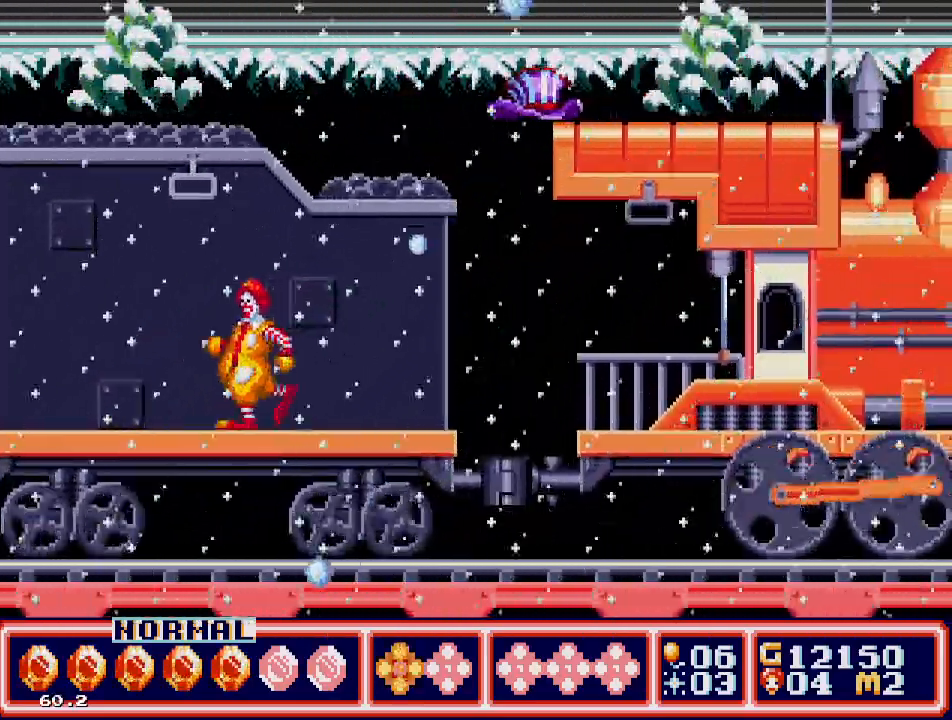
{"buttons": ["B", "DPAD_RIGHT"], "events": [[233, "DPAD_UP", "down"], [300, "DPAD_LEFT", "up"], [300, "DPAD_UP", "up"], [350, "DPAD_RIGHT", "down"], [467, "B", "down"]]}
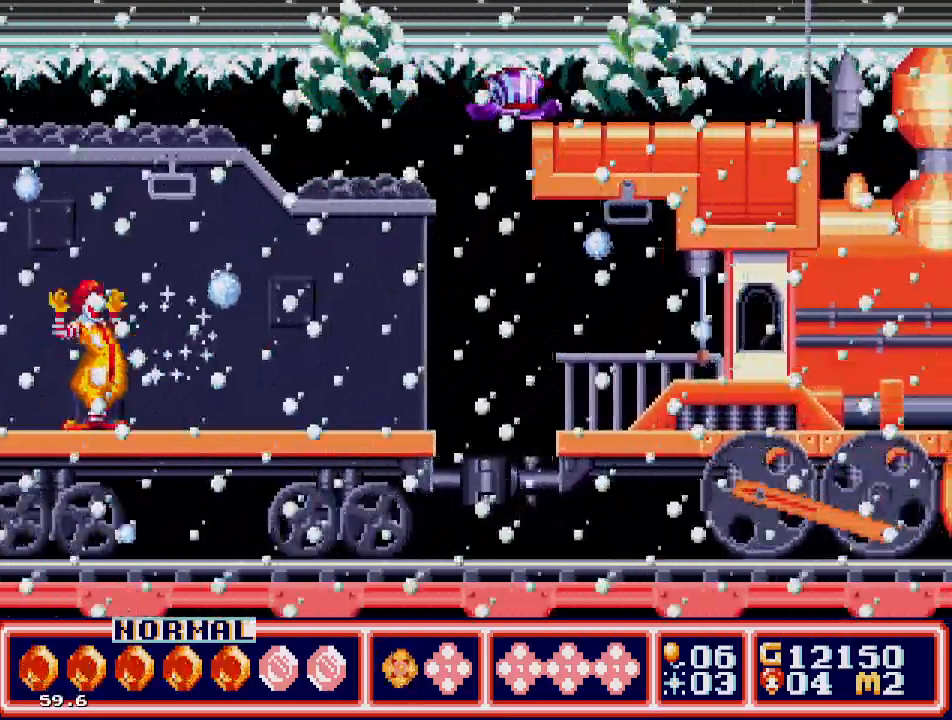
{"buttons": [], "events": [[33, "DPAD_RIGHT", "up"], [67, "B", "up"], [117, "B", "down"], [217, "B", "up"], [233, "B", "down"], [350, "B", "up"], [400, "B", "down"], [483, "B", "up"]]}
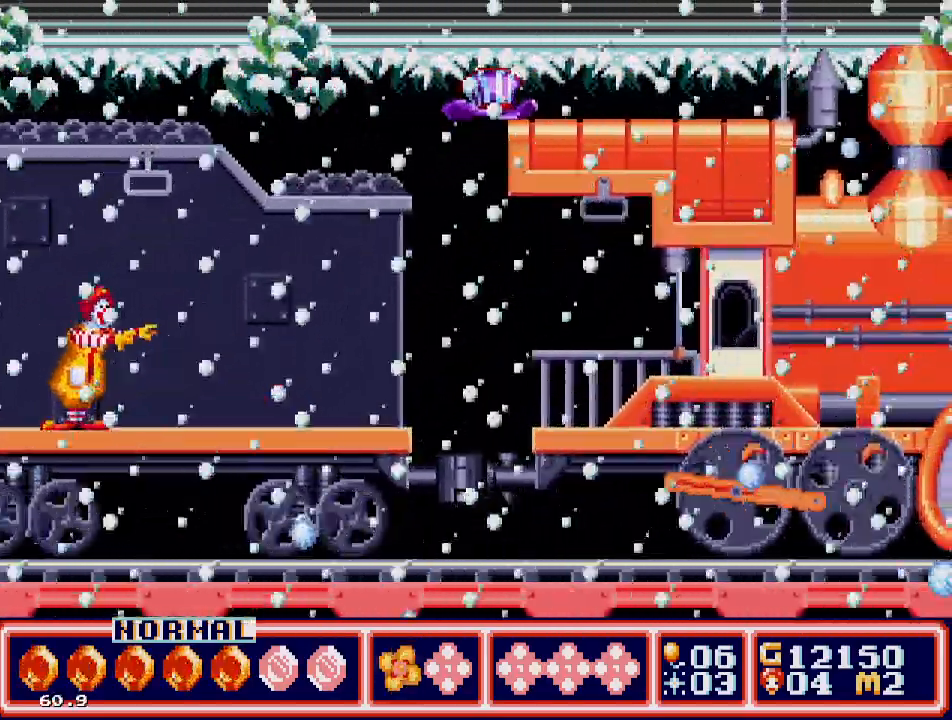
{"buttons": [], "events": [[33, "B", "down"], [117, "B", "up"], [183, "B", "down"], [267, "B", "up"], [333, "B", "down"], [433, "B", "up"]]}
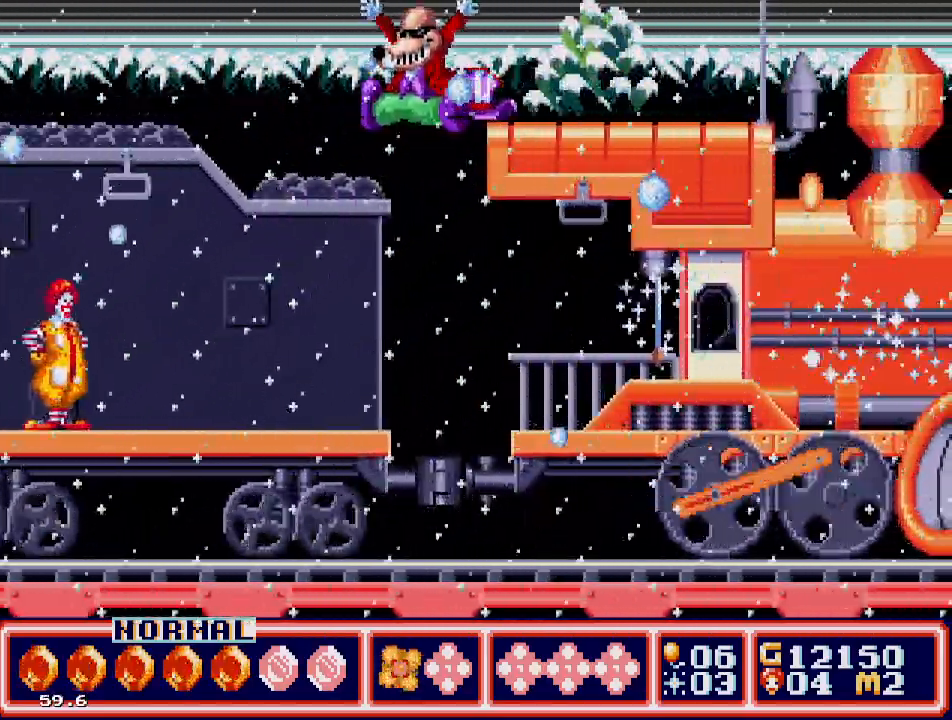
{"buttons": ["B", "DPAD_RIGHT"], "events": [[33, "B", "down"], [83, "B", "up"], [100, "DPAD_RIGHT", "down"], [417, "B", "down"]]}
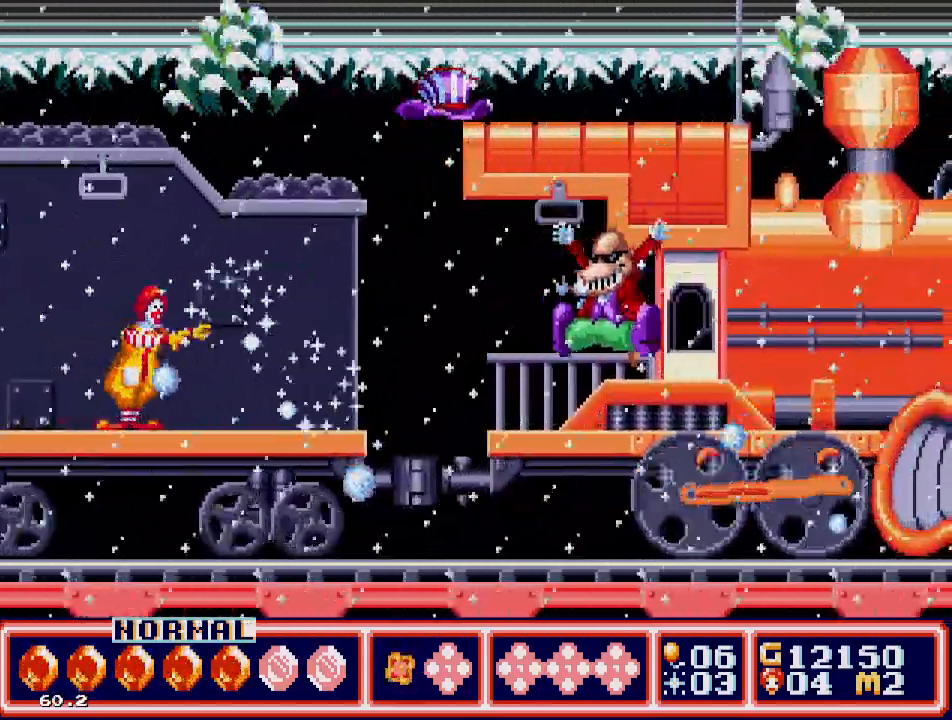
{"buttons": ["B", "DPAD_RIGHT"], "events": [[33, "B", "up"], [83, "B", "down"], [167, "B", "up"], [233, "B", "down"], [317, "B", "up"], [383, "B", "down"], [450, "B", "up"], [500, "B", "down"]]}
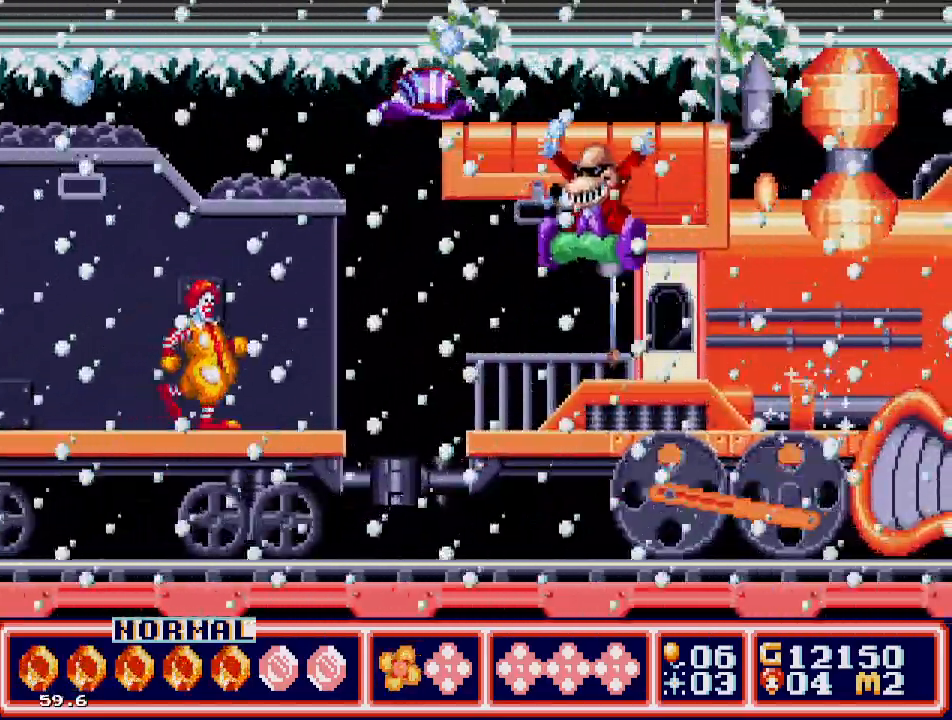
{"buttons": ["DPAD_RIGHT"], "events": [[100, "B", "up"], [133, "DPAD_RIGHT", "up"], [250, "DPAD_RIGHT", "down"], [400, "C", "down"], [483, "C", "up"]]}
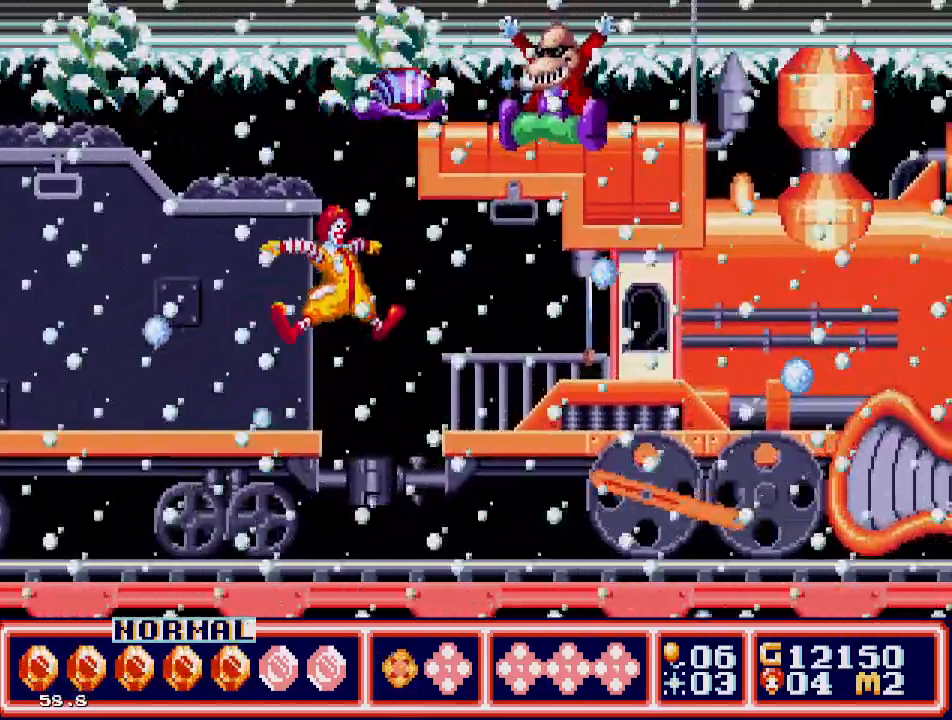
{"buttons": [], "events": [[233, "DPAD_RIGHT", "up"], [367, "B", "down"], [433, "B", "up"]]}
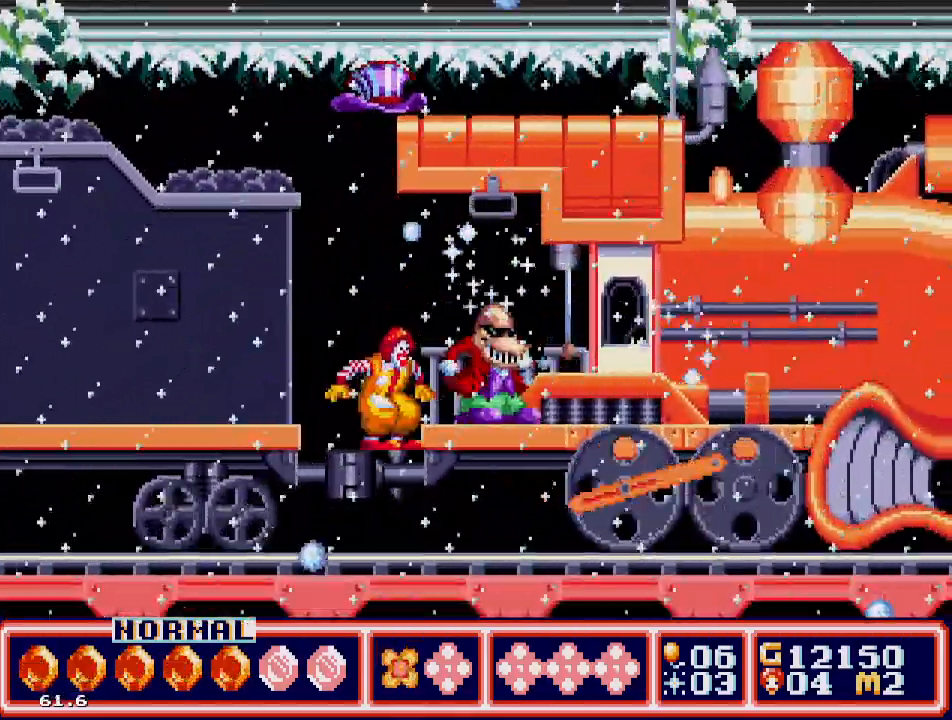
{"buttons": ["DPAD_RIGHT"], "events": [[17, "B", "down"], [117, "B", "up"], [217, "B", "down"], [283, "B", "up"], [300, "DPAD_RIGHT", "down"], [417, "C", "down"], [467, "C", "up"]]}
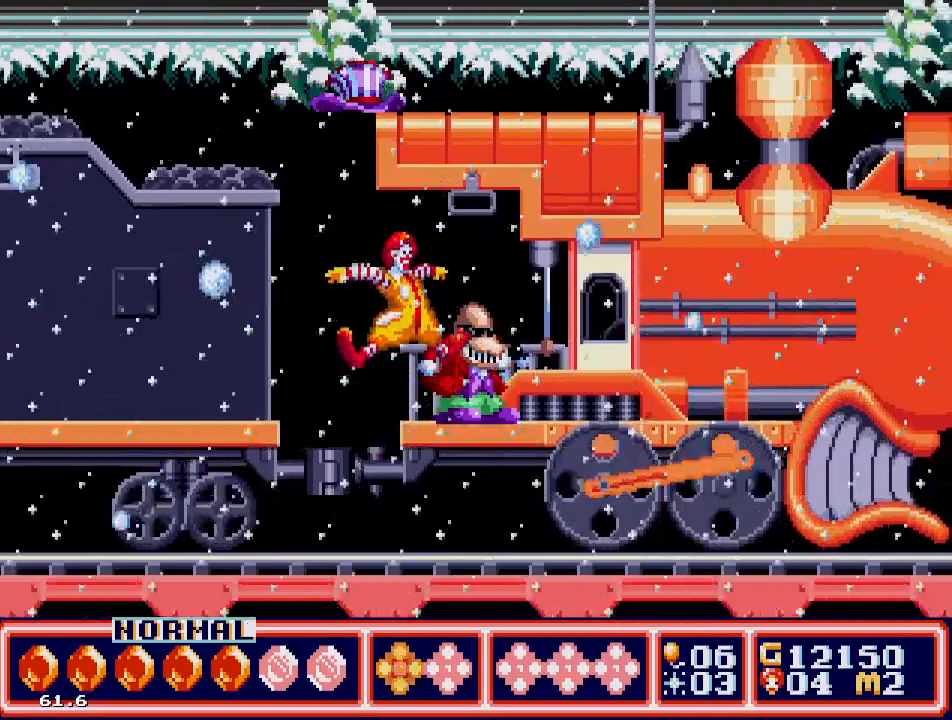
{"buttons": ["DPAD_RIGHT"], "events": [[167, "DPAD_RIGHT", "up"], [367, "DPAD_RIGHT", "down"]]}
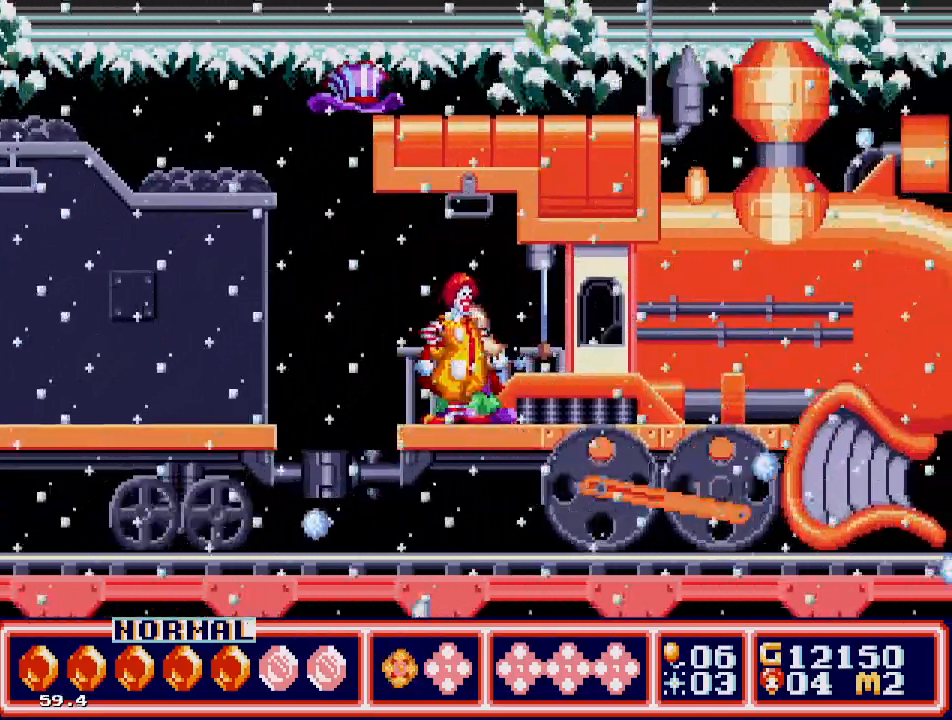
{"buttons": [], "events": [[317, "DPAD_RIGHT", "up"]]}